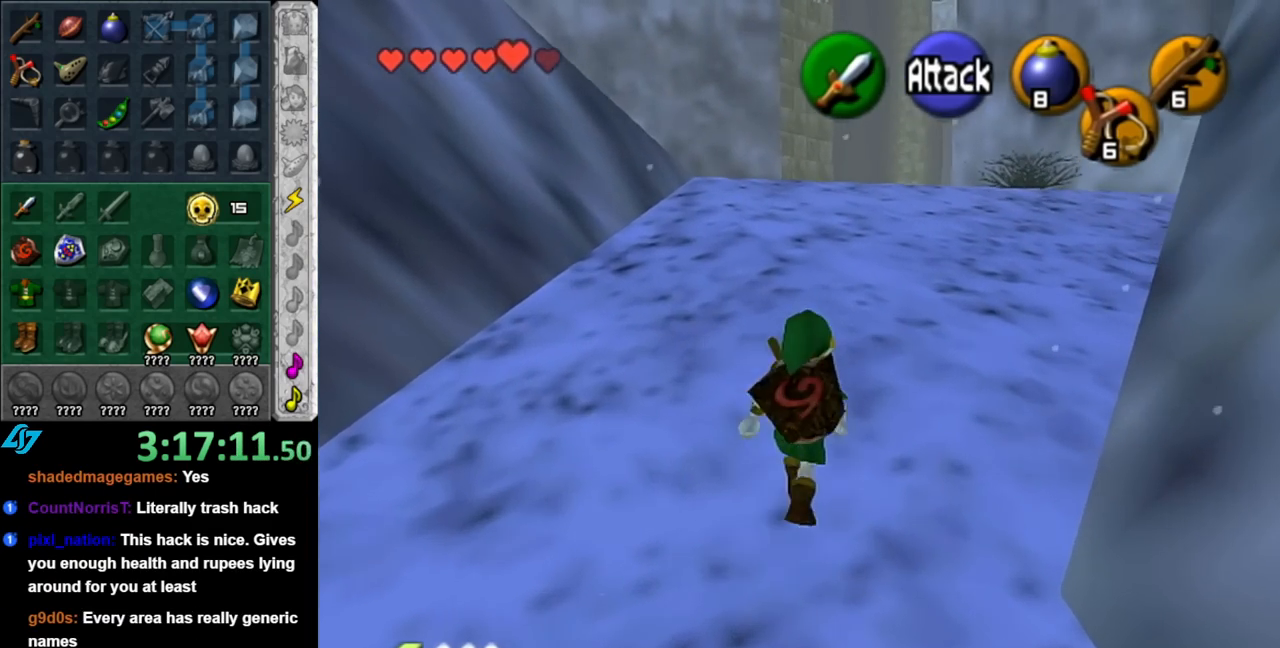
Gameplay with a controller (Nintendo layout); each line is a JSON object with the inputs held at the frame after it. "events" lists button and stick changes between this image and that frame as [ms after this image, input, new state], when the widget could be followed in between. Not read: L2 L3 R2 R3.
{"buttons": [], "left_stick": "up", "right_stick": "center", "events": [[33, "A", "up"]]}
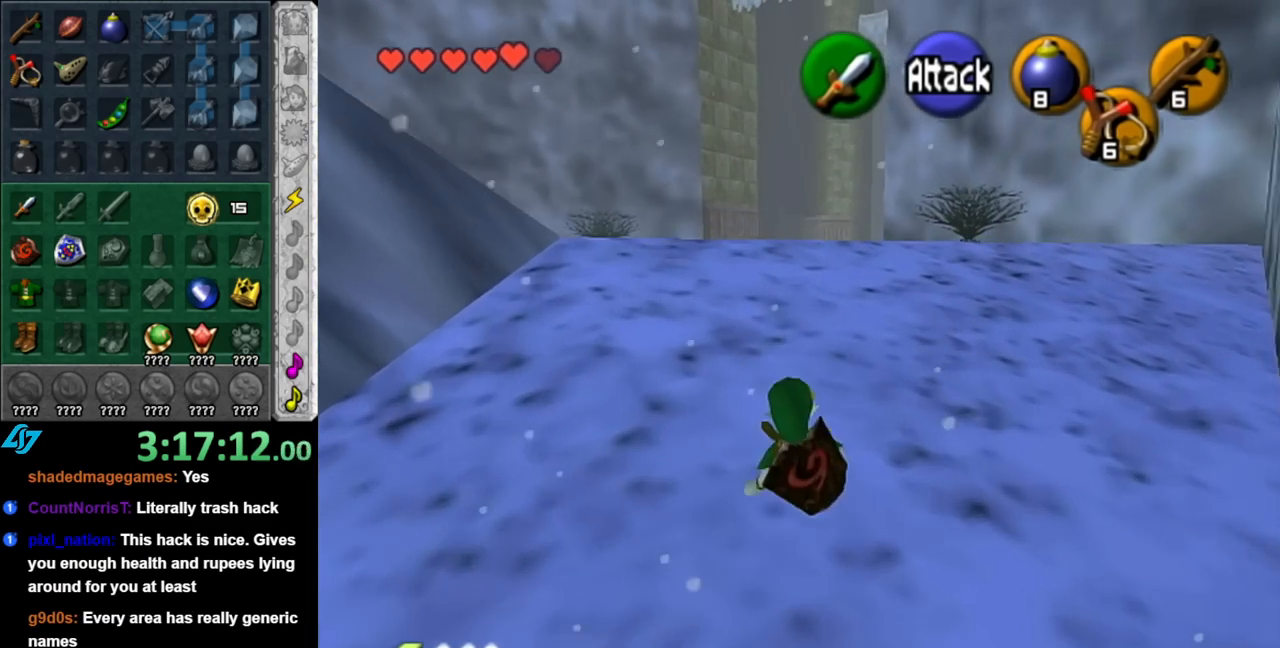
{"buttons": [], "left_stick": "up", "right_stick": "center", "events": [[117, "A", "down"], [283, "A", "up"]]}
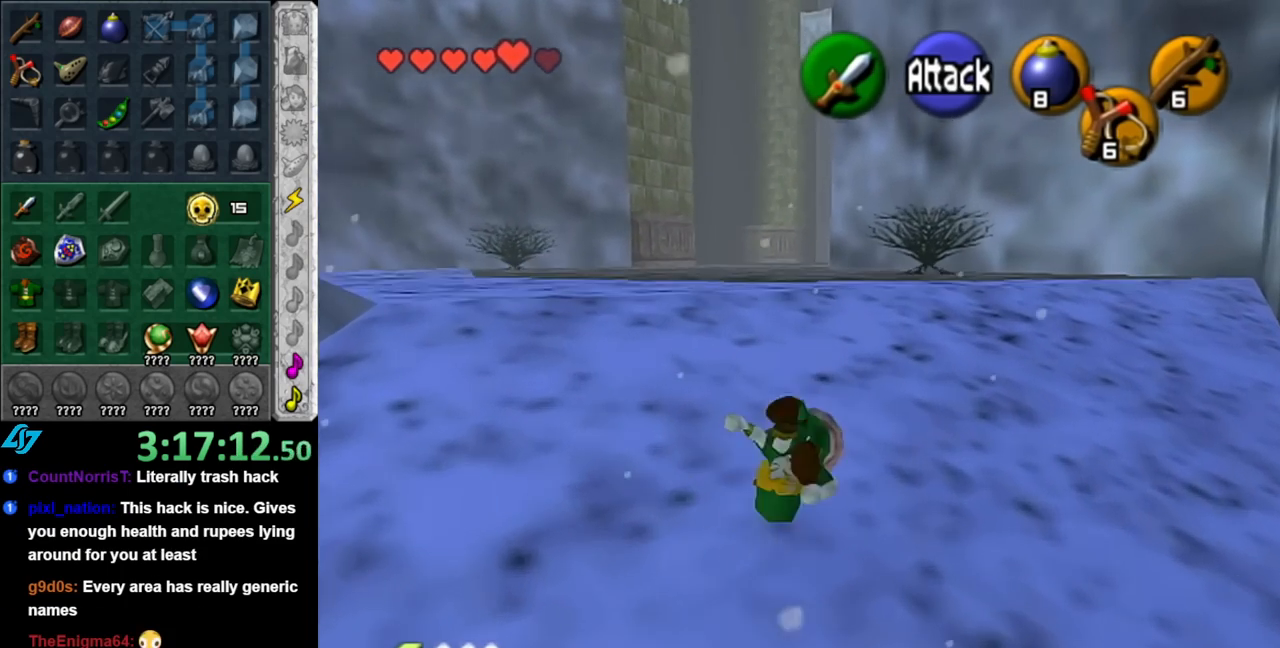
{"buttons": [], "left_stick": "up", "right_stick": "center", "events": []}
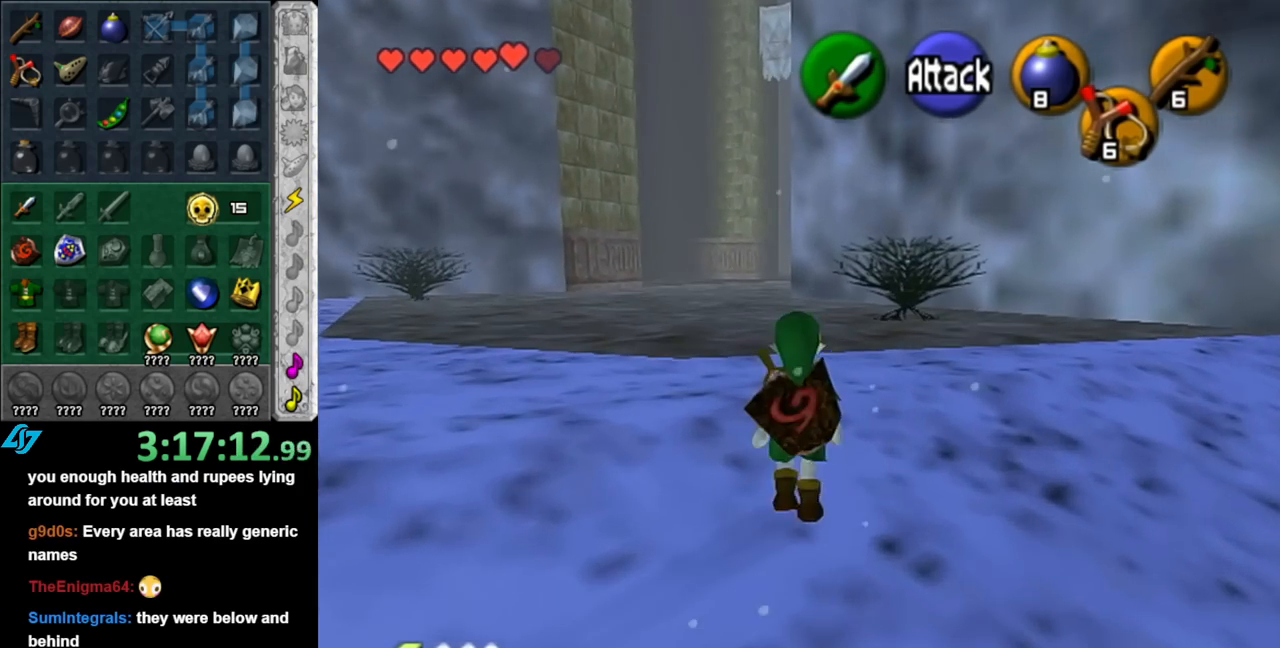
{"buttons": ["L1"], "left_stick": "up", "right_stick": "center", "events": [[67, "left_stick", "up-left"], [217, "A", "down"], [367, "L1", "down"], [400, "A", "up"], [433, "left_stick", "up"]]}
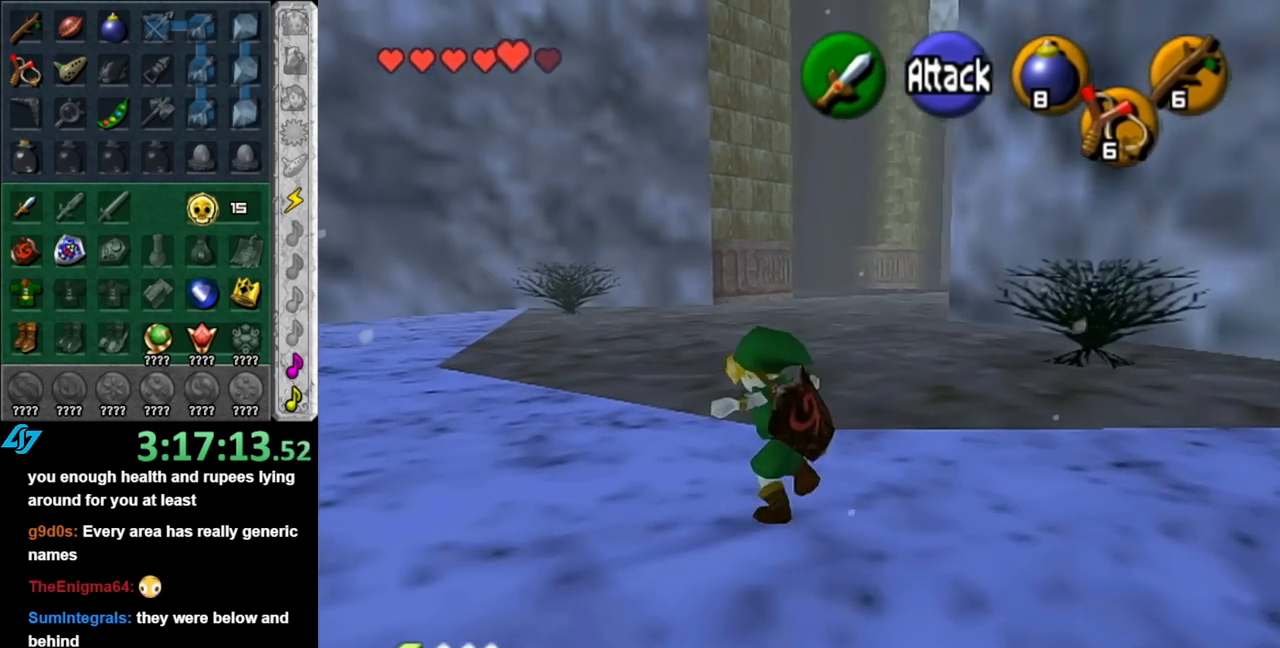
{"buttons": [], "left_stick": "up-left", "right_stick": "center", "events": [[83, "L1", "up"], [333, "left_stick", "up-left"]]}
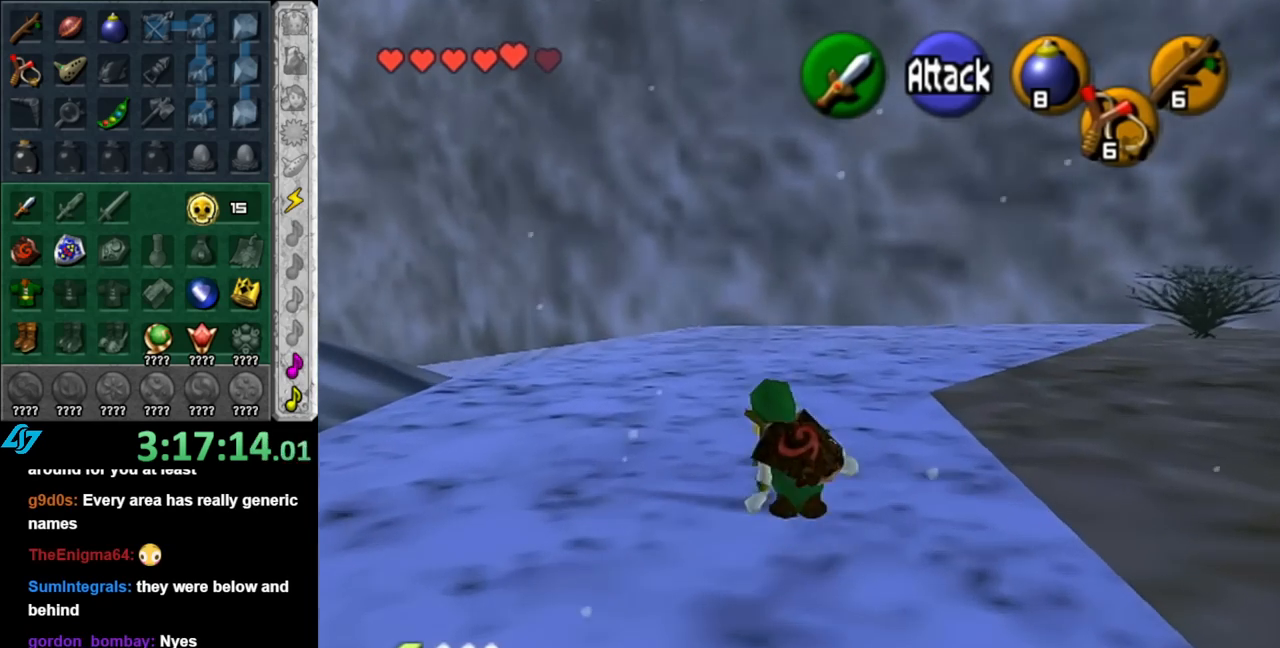
{"buttons": [], "left_stick": "up", "right_stick": "center", "events": [[100, "A", "down"], [150, "L1", "down"], [250, "A", "up"], [250, "left_stick", "up"], [400, "L1", "up"]]}
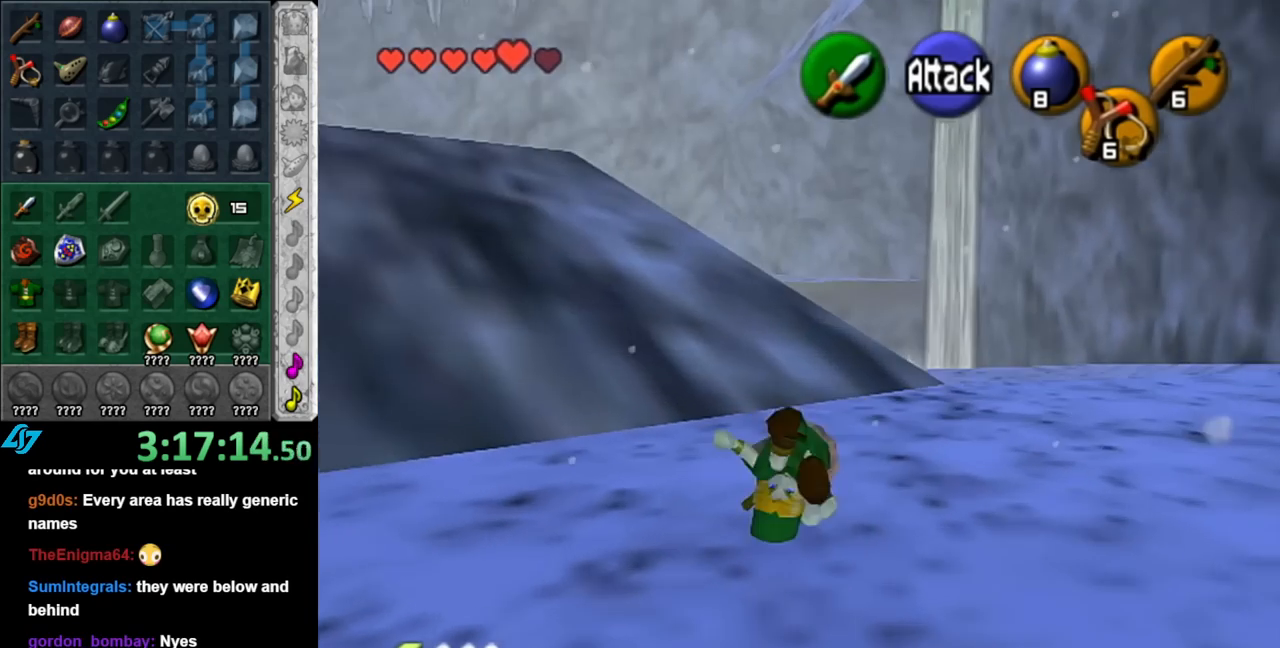
{"buttons": ["A"], "left_stick": "up-left", "right_stick": "center", "events": [[150, "left_stick", "up-left"], [467, "A", "down"]]}
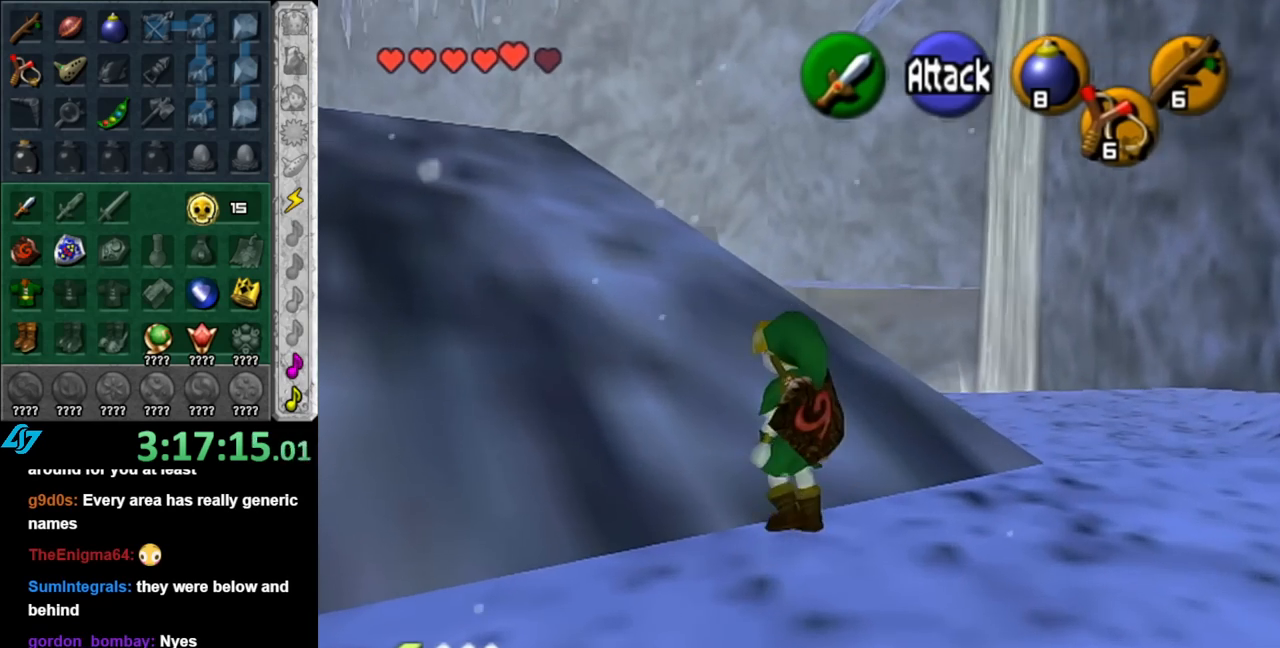
{"buttons": [], "left_stick": "up-left", "right_stick": "center", "events": [[117, "A", "up"]]}
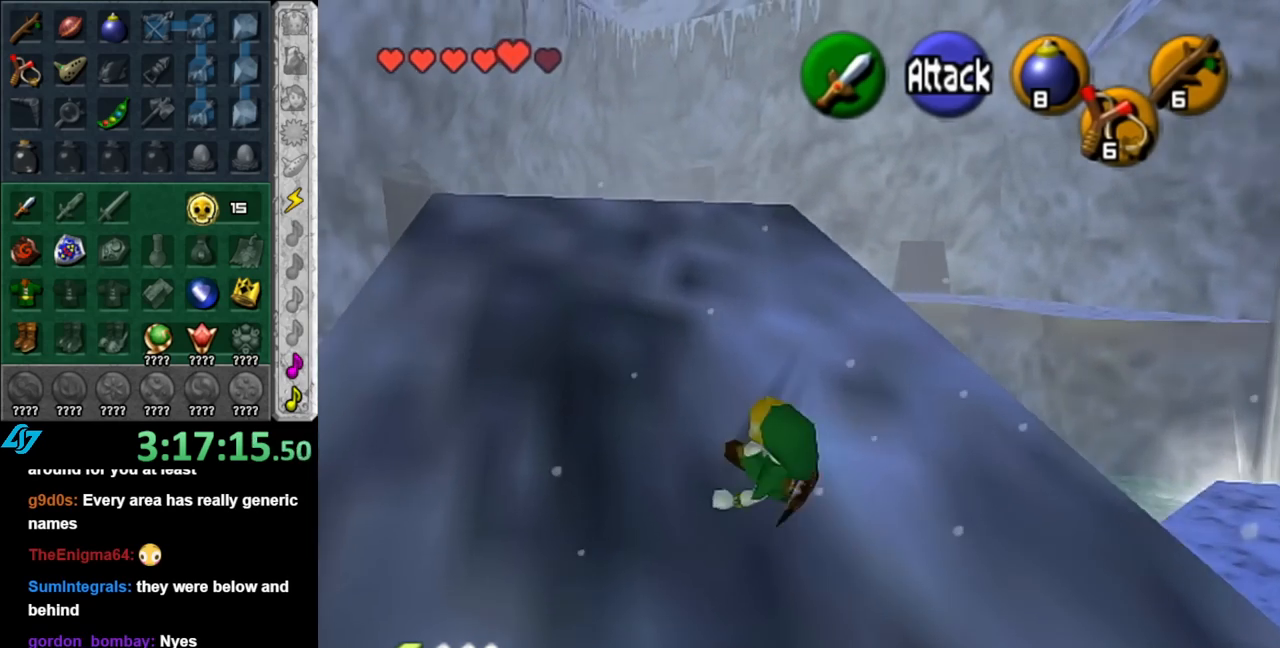
{"buttons": [], "left_stick": "up-left", "right_stick": "center", "events": [[150, "A", "down"], [317, "A", "up"]]}
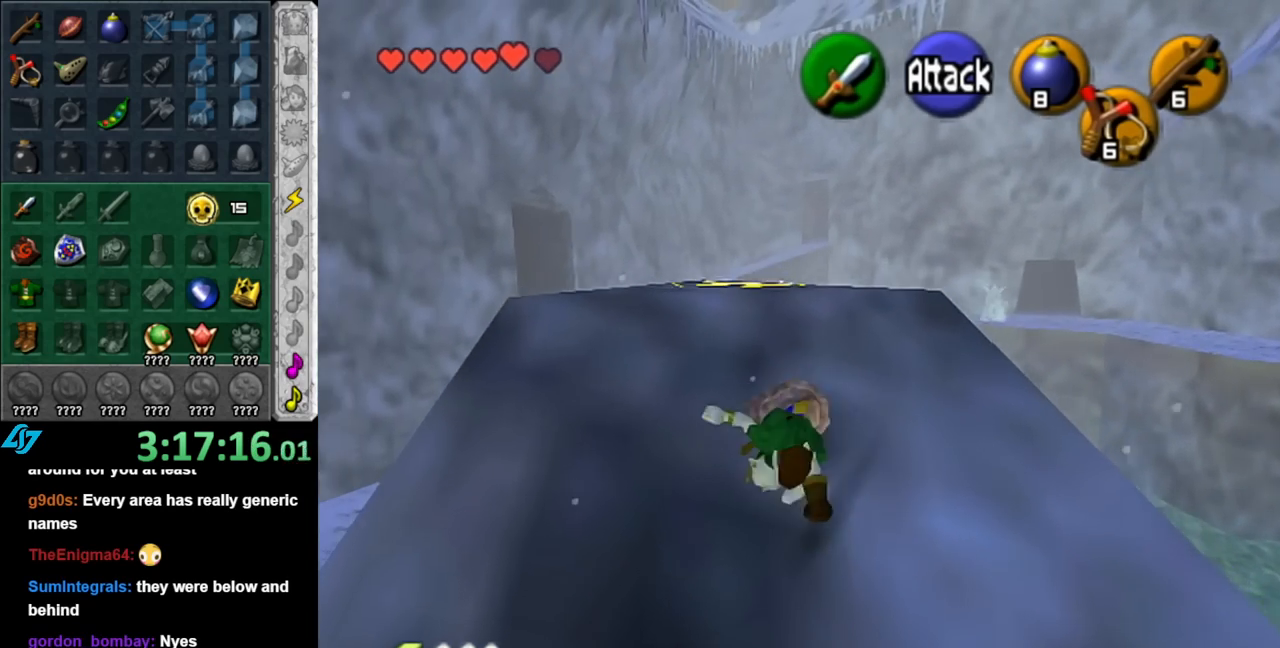
{"buttons": [], "left_stick": "up", "right_stick": "center", "events": [[150, "left_stick", "up"], [350, "left_stick", "center"], [500, "left_stick", "up"]]}
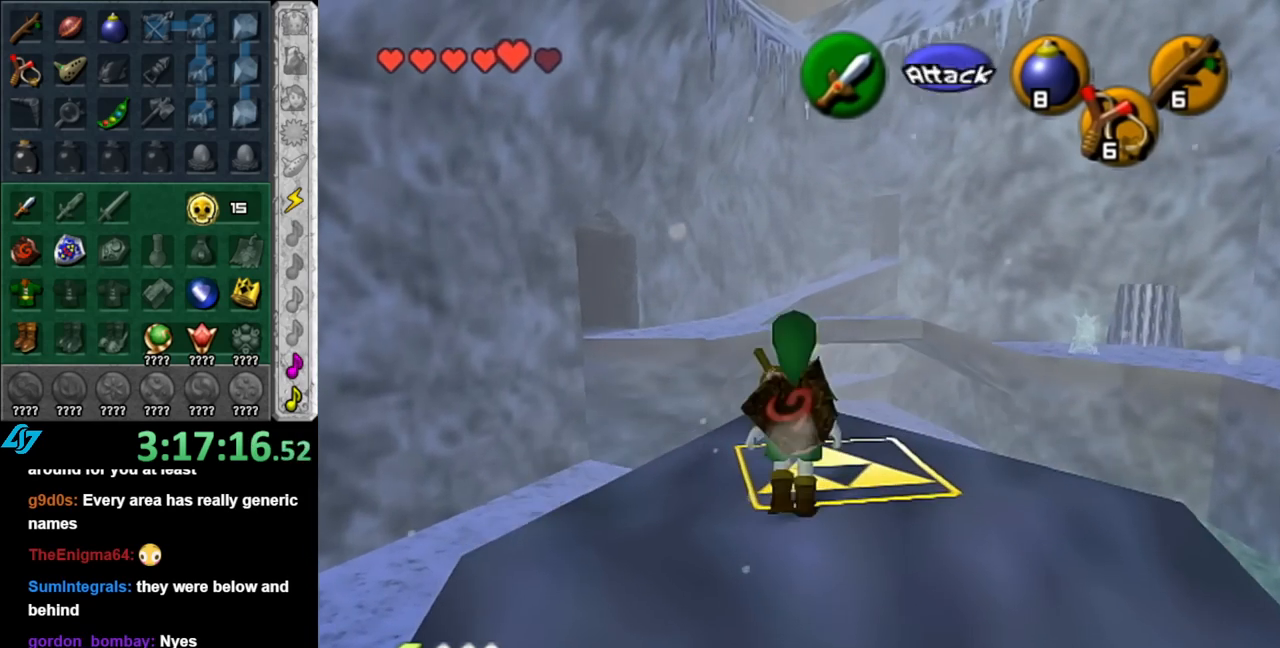
{"buttons": [], "left_stick": "center", "right_stick": "center", "events": [[350, "left_stick", "center"]]}
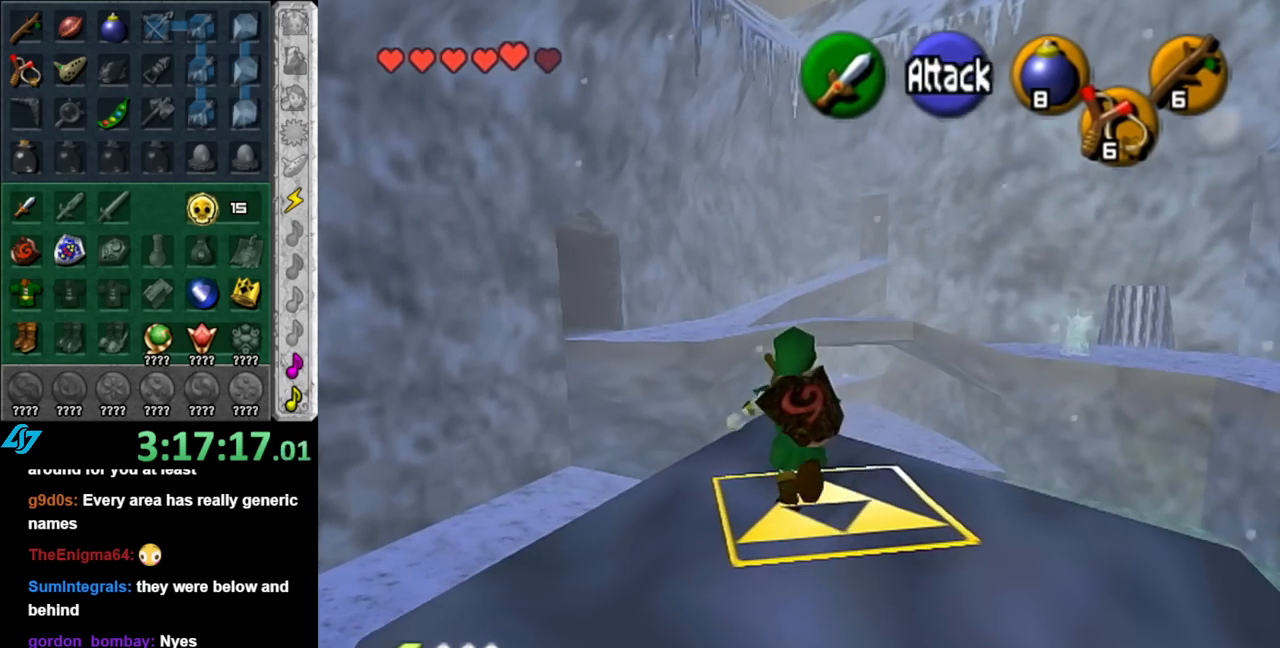
{"buttons": [], "left_stick": "center", "right_stick": "center", "events": [[217, "DPAD_DOWN", "down"], [333, "DPAD_DOWN", "up"]]}
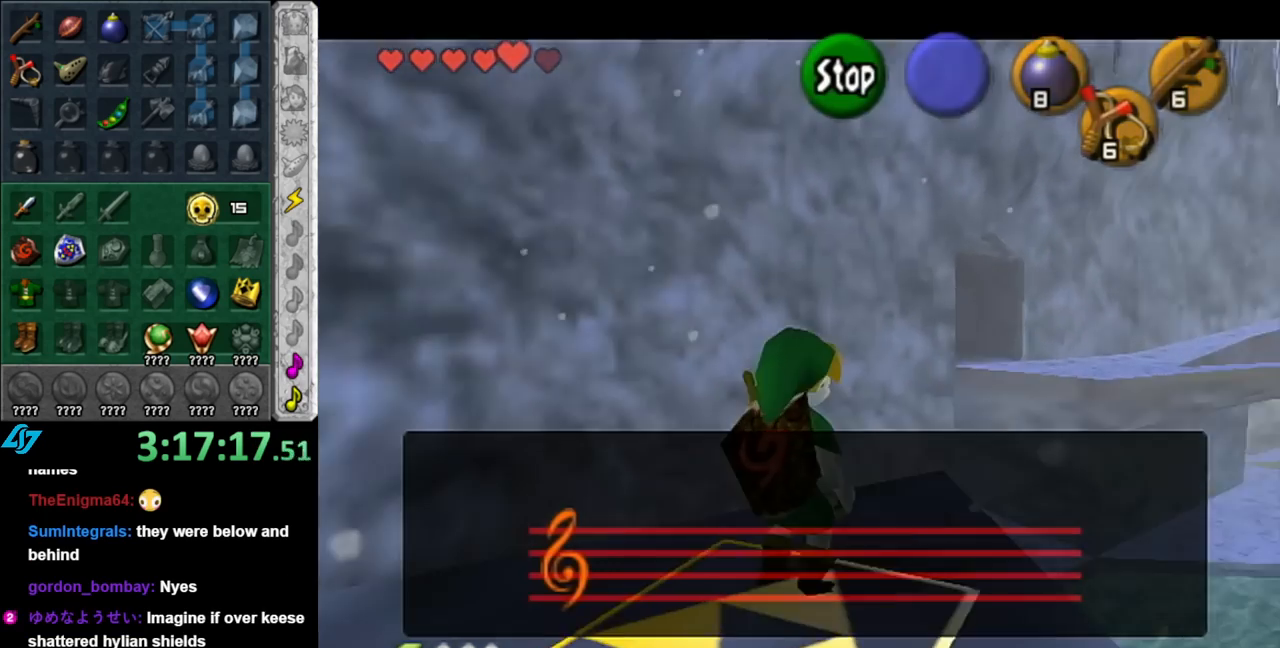
{"buttons": [], "left_stick": "center", "right_stick": "center", "events": []}
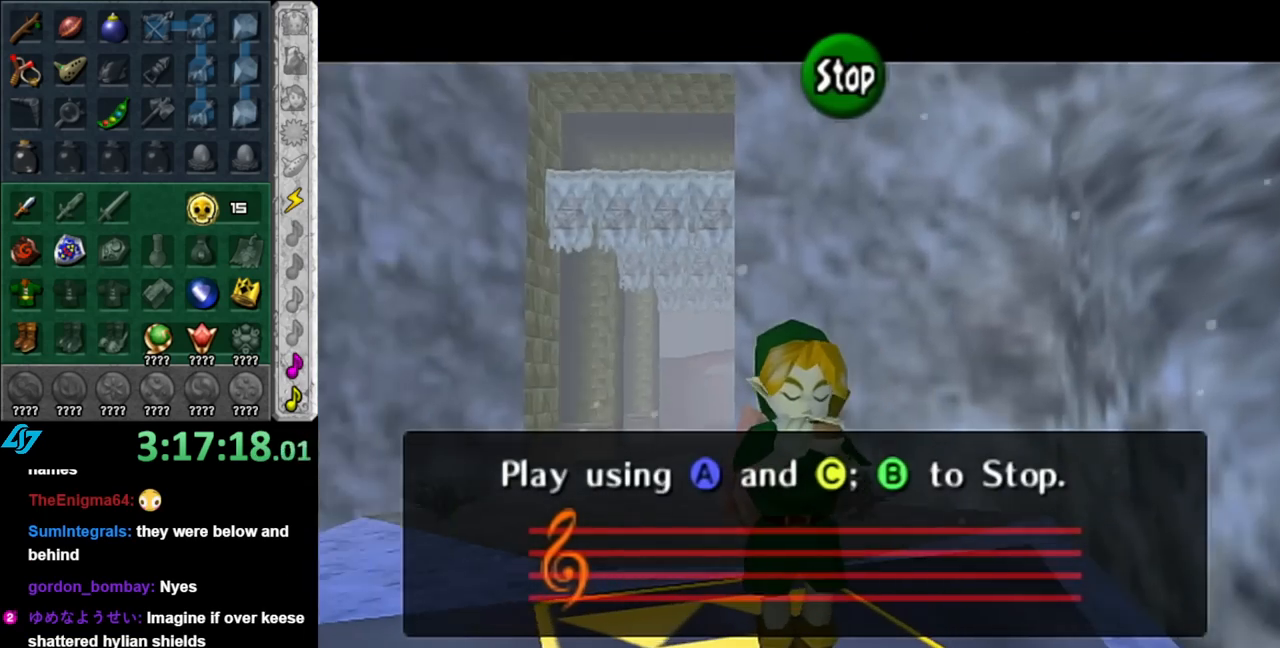
{"buttons": [], "left_stick": "up", "right_stick": "center", "events": [[67, "B", "down"], [183, "B", "up"], [317, "left_stick", "up"]]}
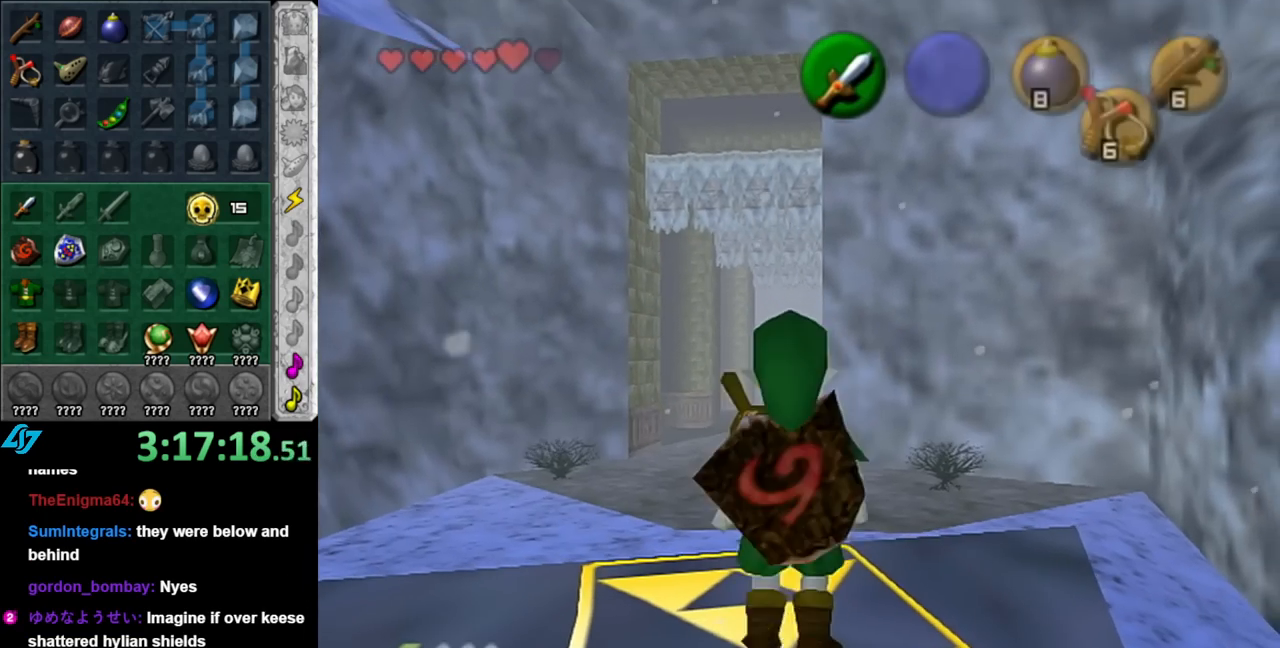
{"buttons": [], "left_stick": "up", "right_stick": "center", "events": []}
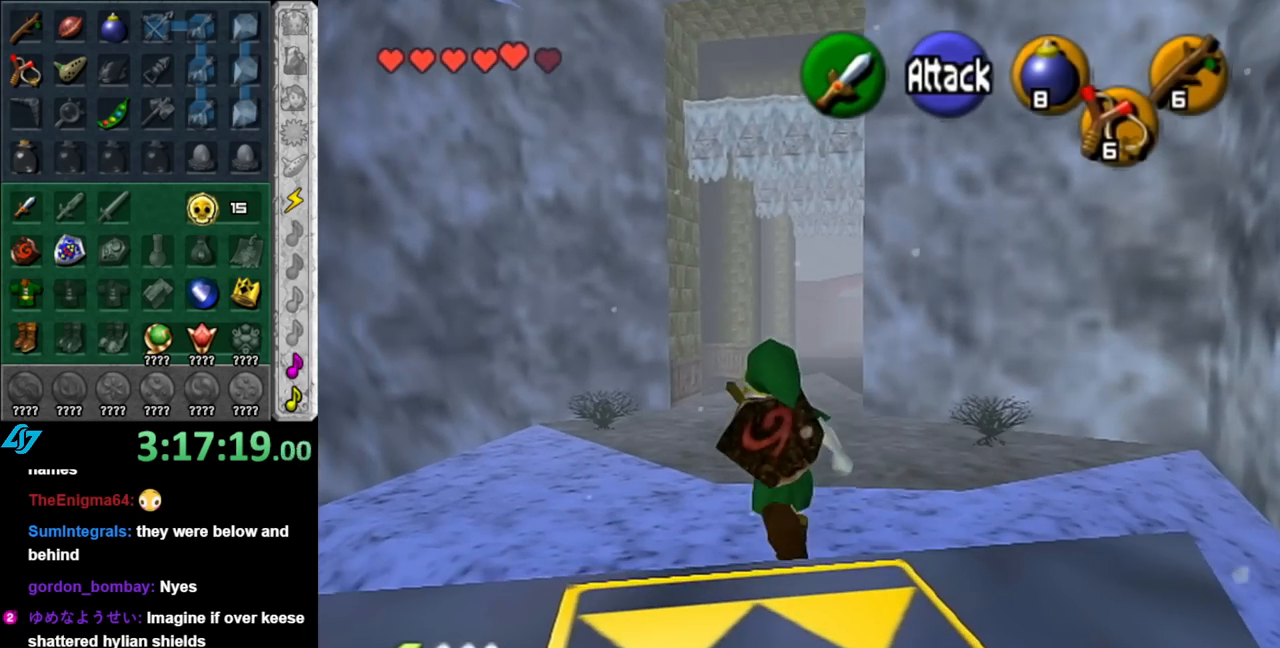
{"buttons": [], "left_stick": "up", "right_stick": "center", "events": [[183, "A", "down"], [317, "A", "up"], [400, "A", "down"], [500, "A", "up"]]}
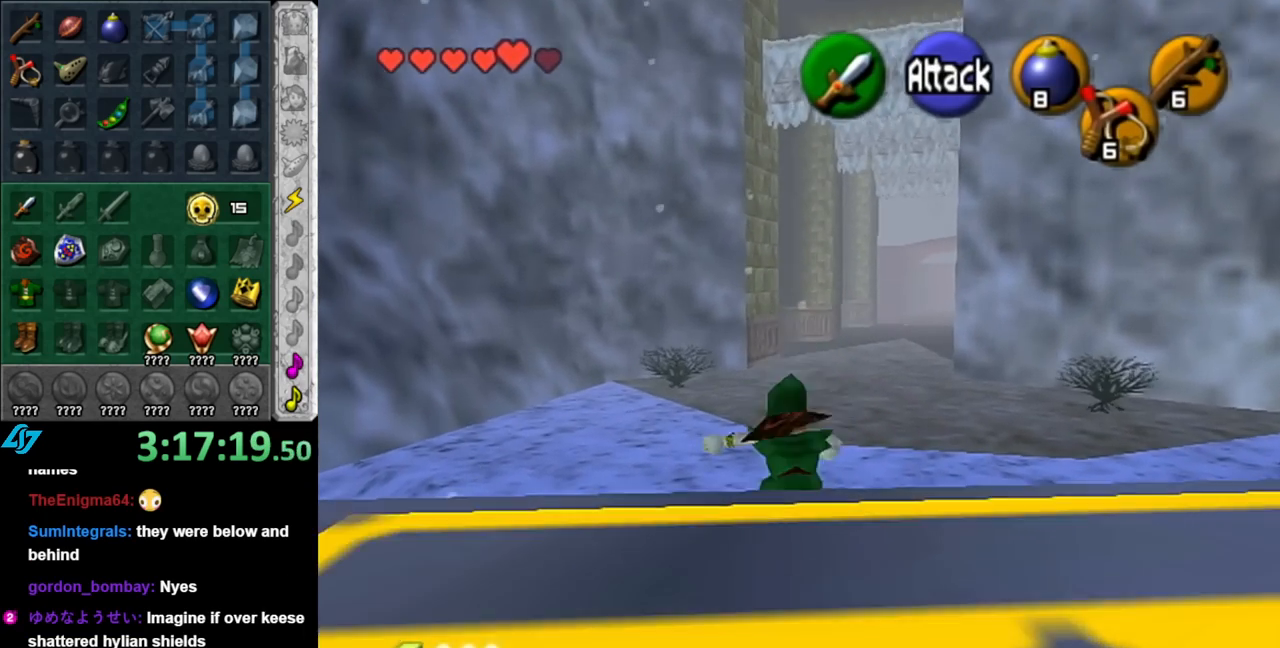
{"buttons": [], "left_stick": "up", "right_stick": "center", "events": []}
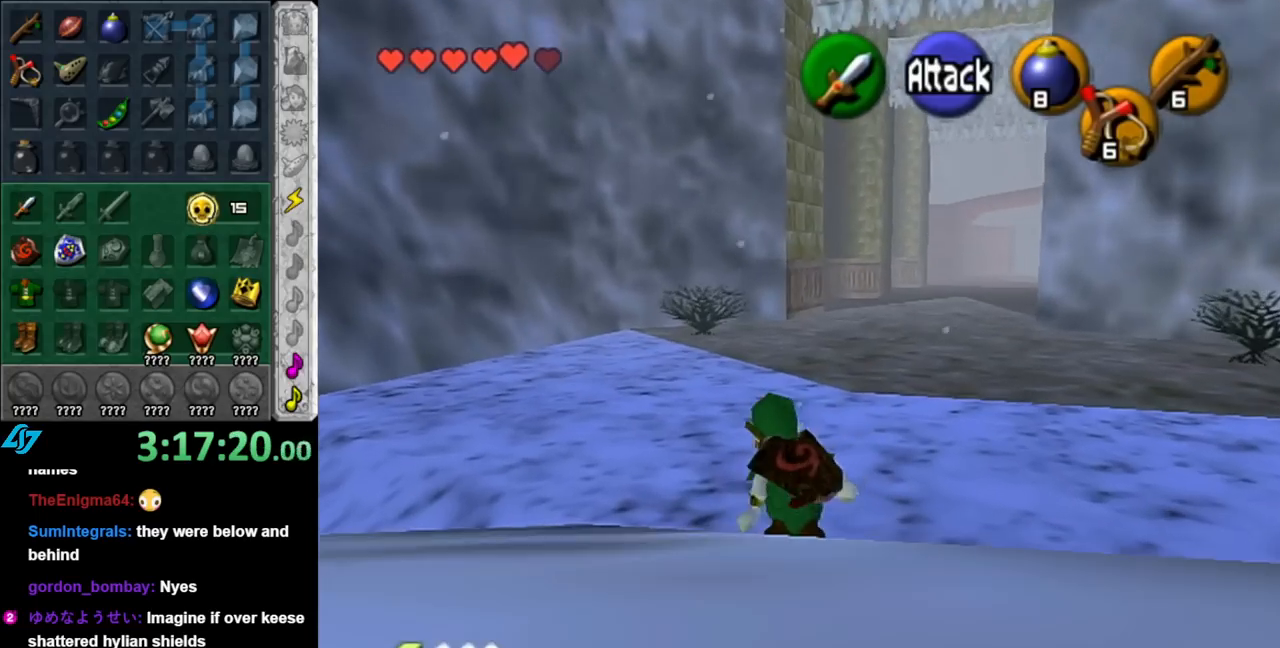
{"buttons": [], "left_stick": "up", "right_stick": "center", "events": [[33, "A", "down"], [117, "A", "up"]]}
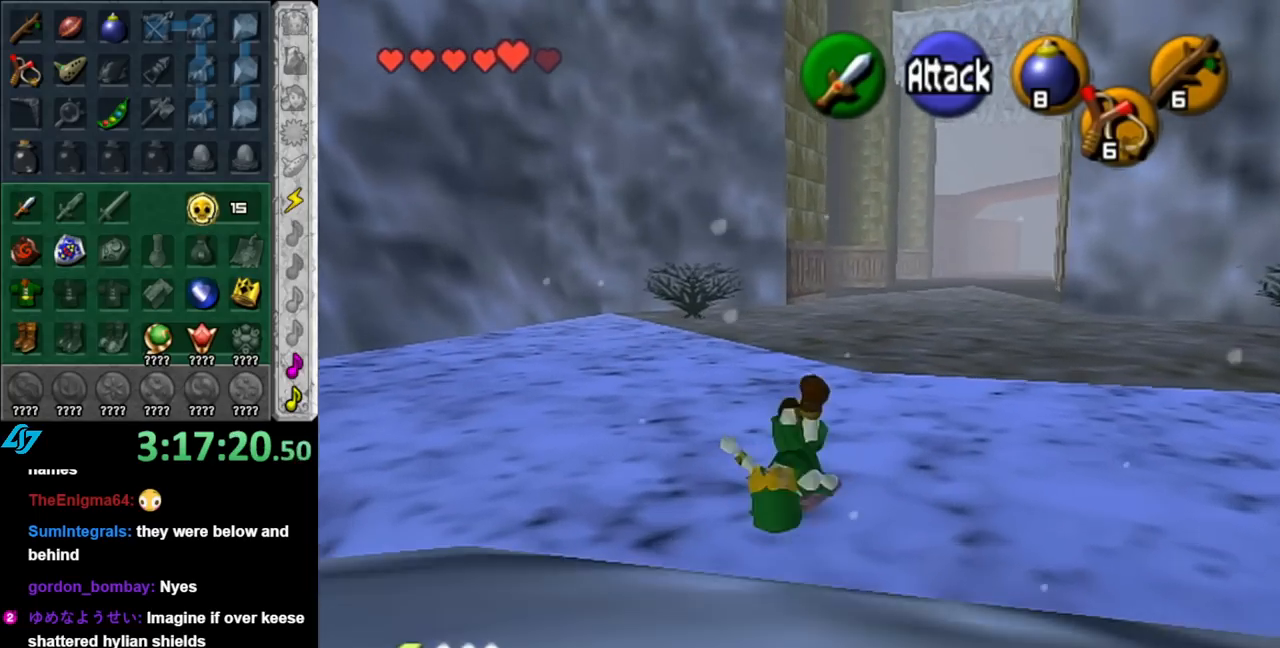
{"buttons": ["A"], "left_stick": "up", "right_stick": "center", "events": [[367, "A", "down"]]}
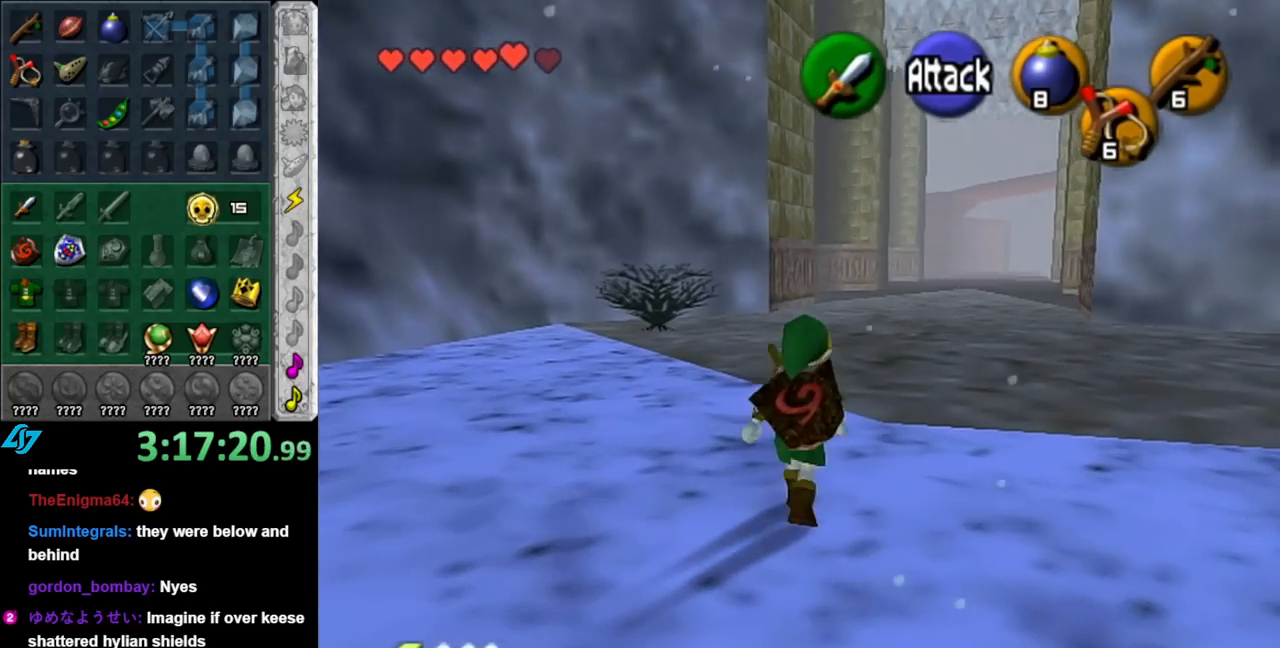
{"buttons": [], "left_stick": "up", "right_stick": "center", "events": [[33, "A", "up"]]}
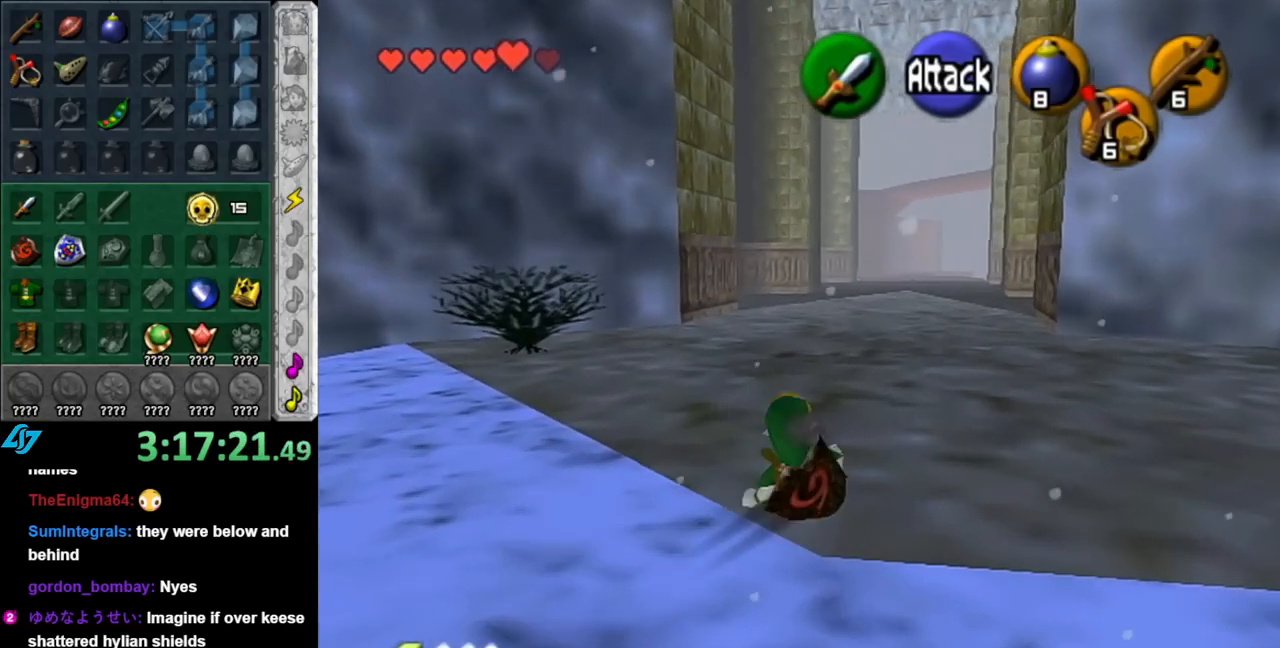
{"buttons": [], "left_stick": "up", "right_stick": "center", "events": [[150, "A", "down"], [317, "A", "up"]]}
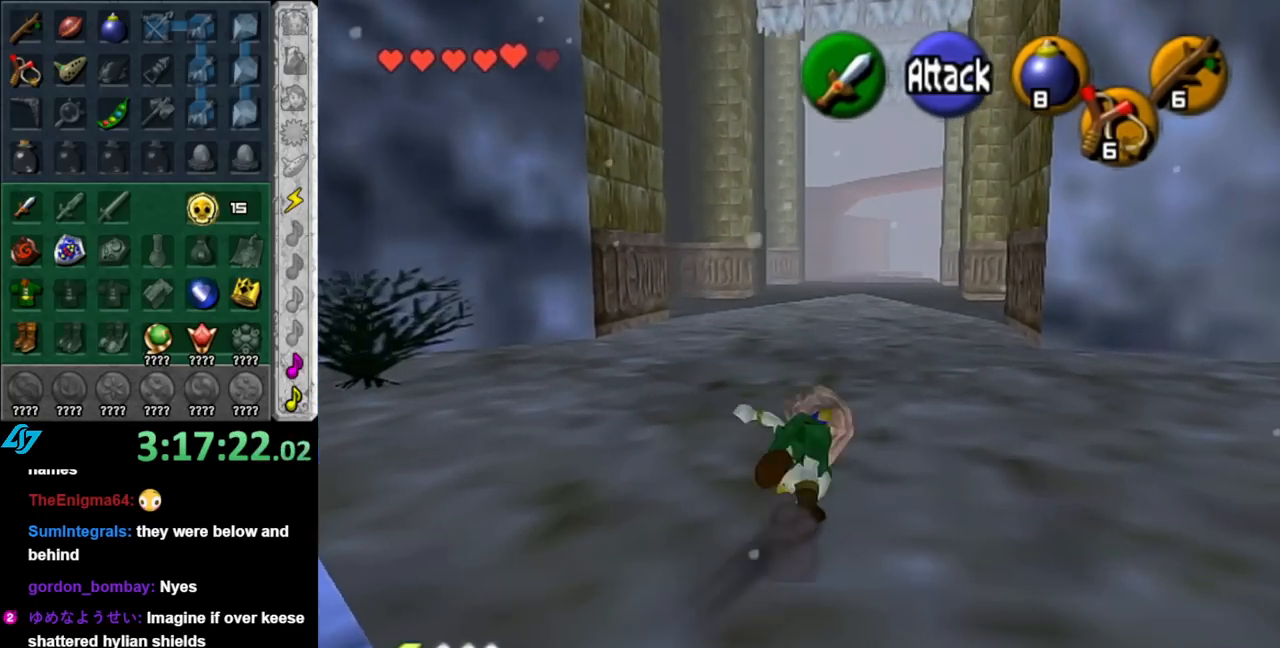
{"buttons": ["A"], "left_stick": "up", "right_stick": "center", "events": [[500, "A", "down"]]}
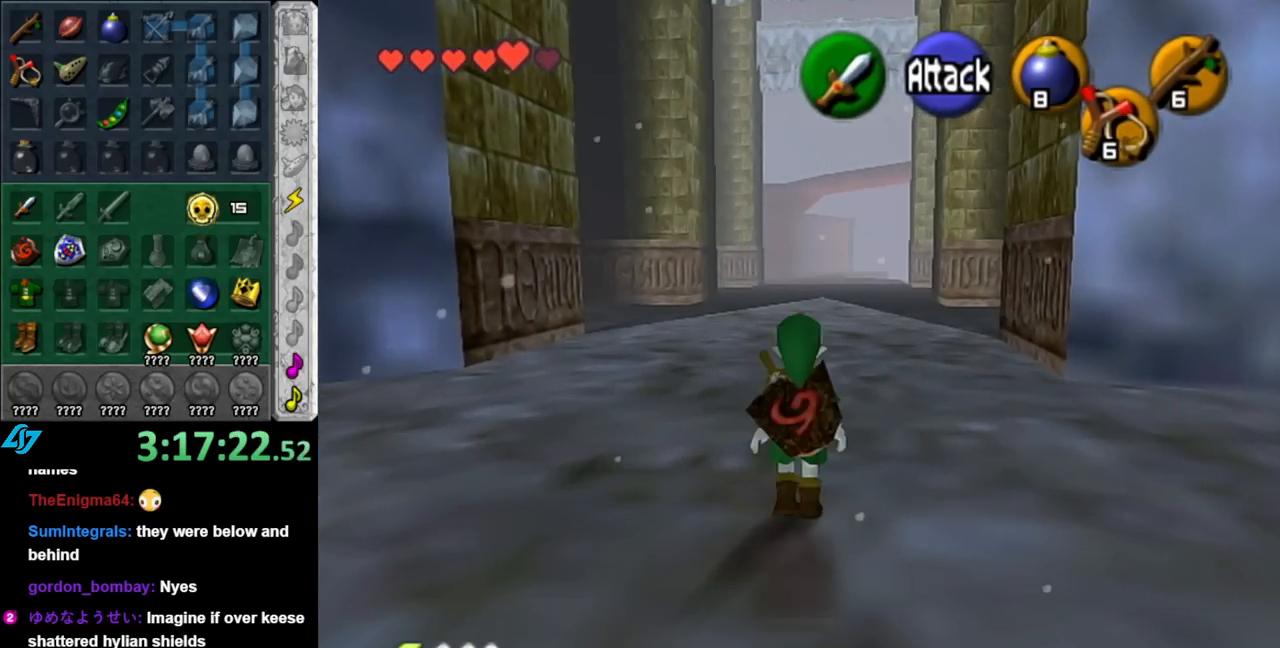
{"buttons": [], "left_stick": "up", "right_stick": "center", "events": [[150, "A", "up"]]}
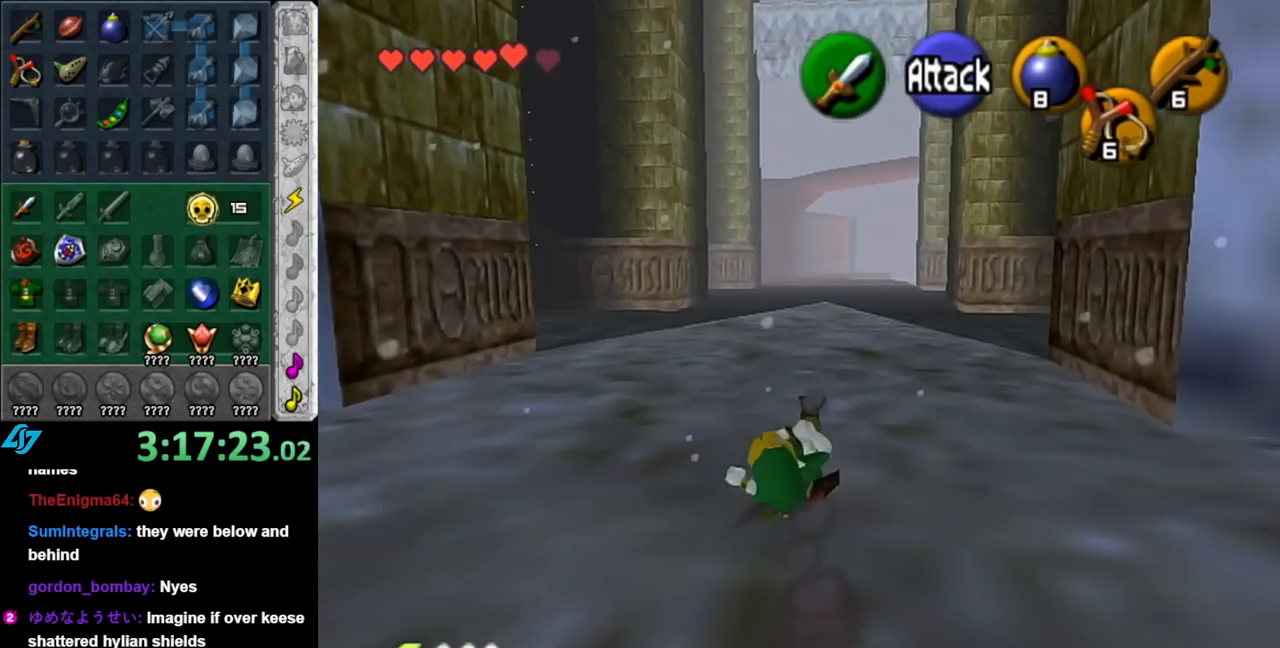
{"buttons": [], "left_stick": "up", "right_stick": "center", "events": [[317, "A", "down"], [467, "A", "up"]]}
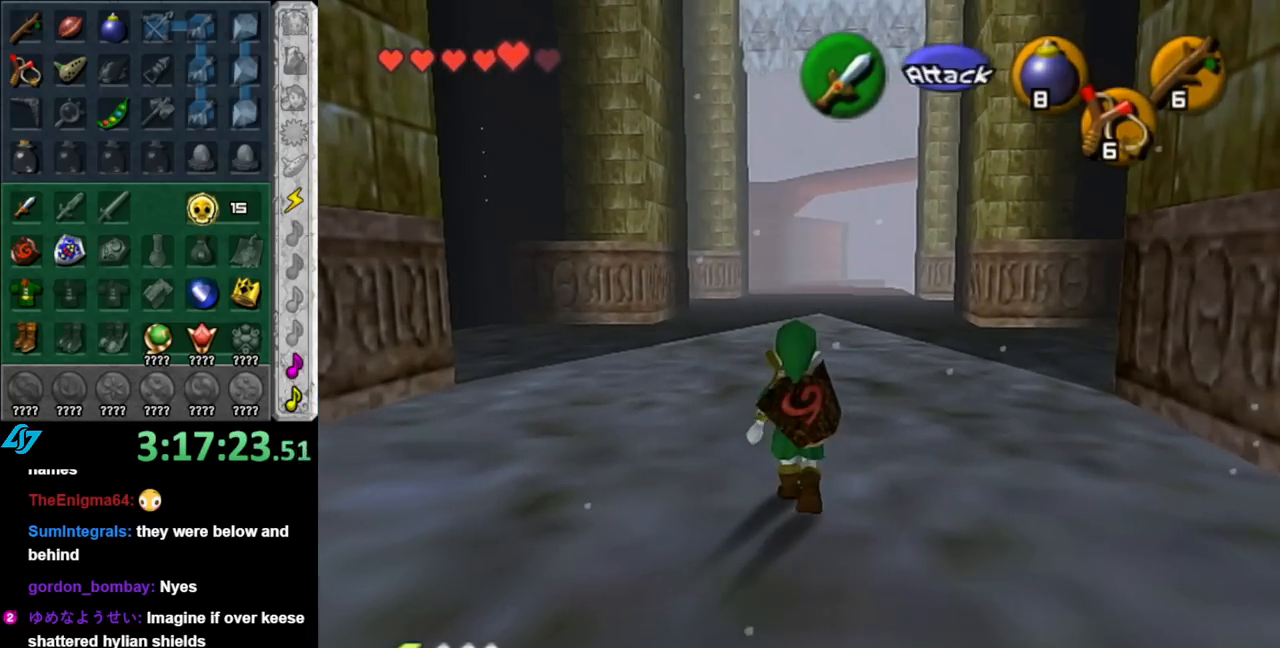
{"buttons": [], "left_stick": "up", "right_stick": "center", "events": []}
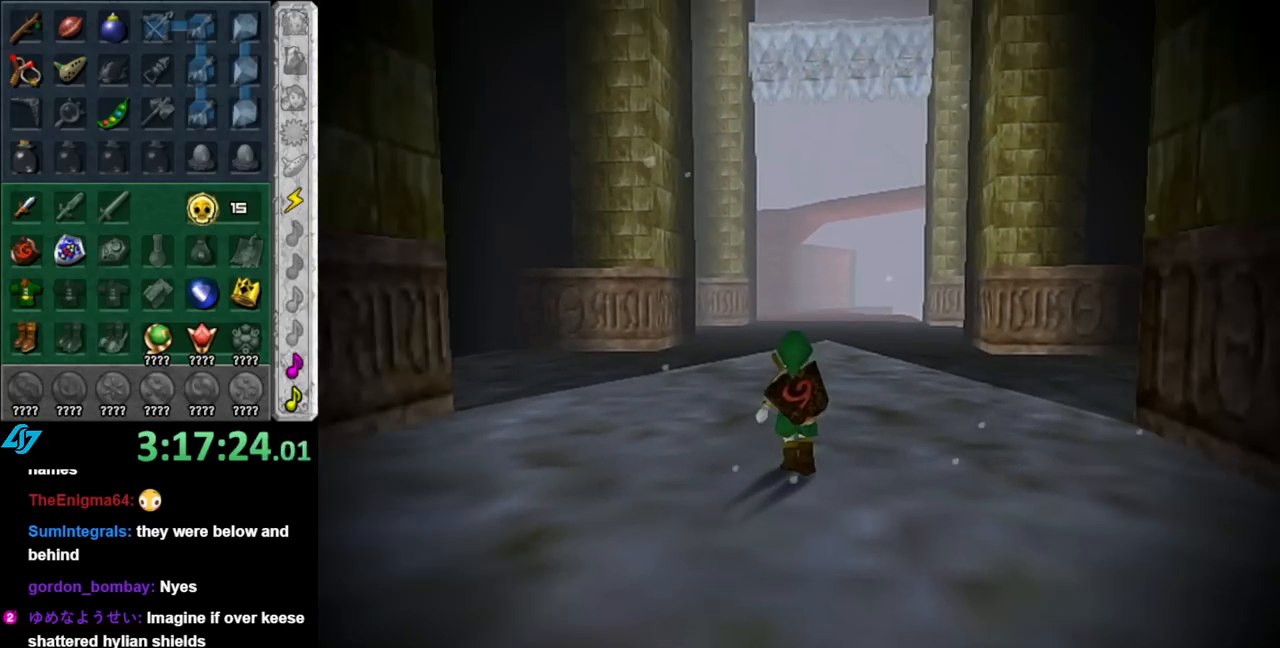
{"buttons": [], "left_stick": "center", "right_stick": "center", "events": [[217, "left_stick", "center"]]}